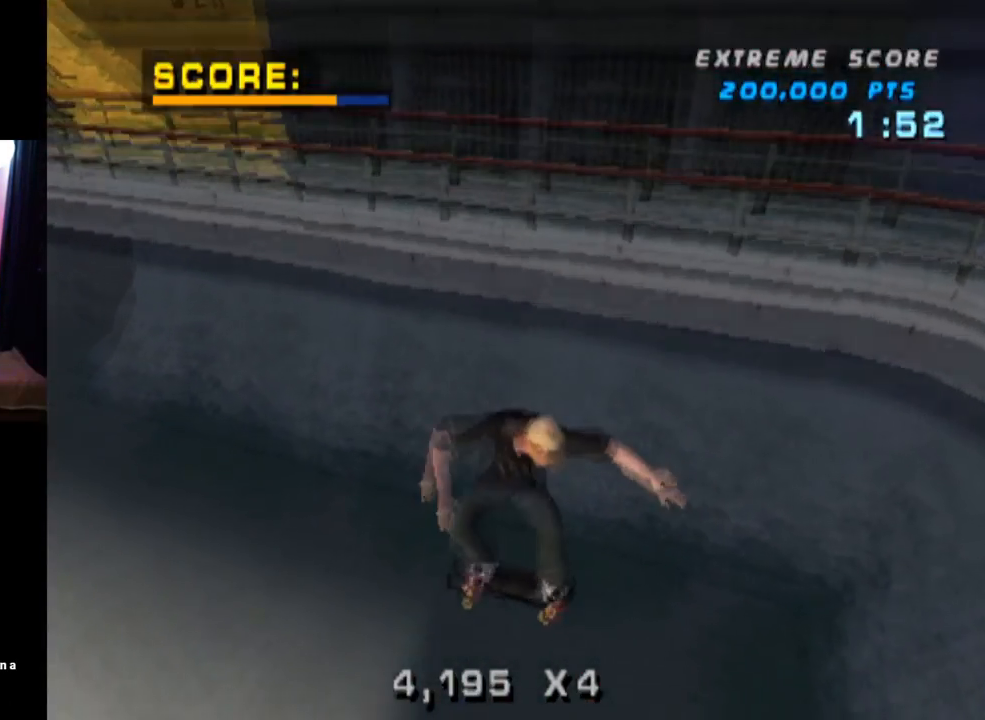
Gameplay with a controller (PlayStation layout); each line is a JSON object with the inputs held at the frame after it. "events" lists button and stick changes between this image and that frame as [ms after this image, input, new state], when the widget could be followed in between.
{"buttons": ["CROSS"], "left_stick": "center", "right_stick": "center"}
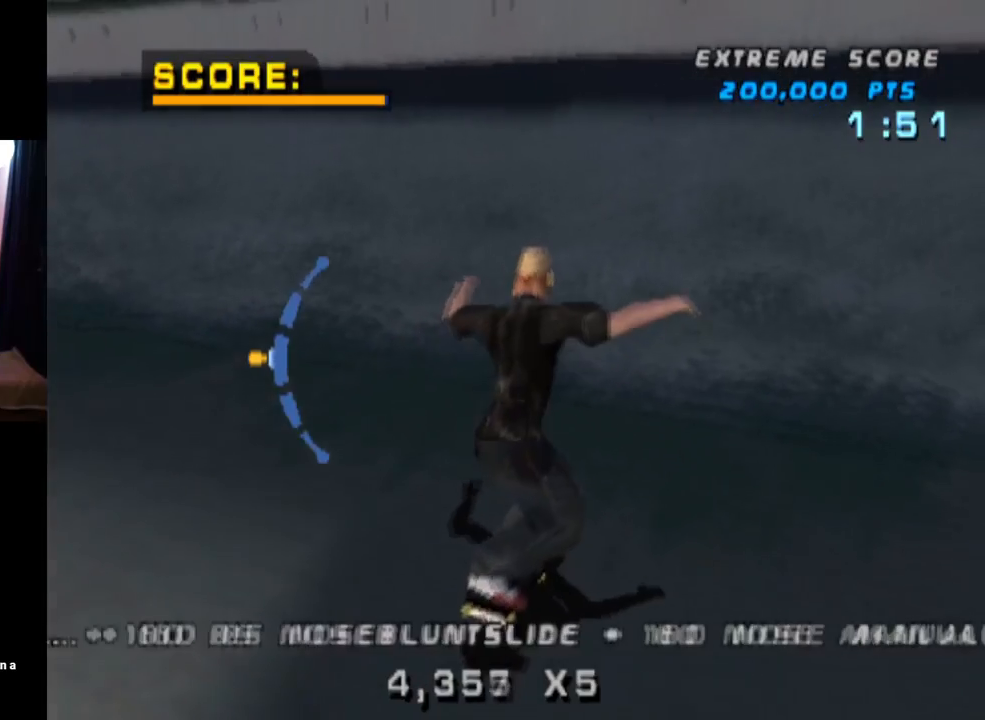
{"buttons": ["CROSS"], "left_stick": "center", "right_stick": "center", "events": [[134, "DPAD_LEFT", "down"], [267, "DPAD_LEFT", "up"], [317, "DPAD_DOWN", "down"], [434, "DPAD_DOWN", "up"]]}
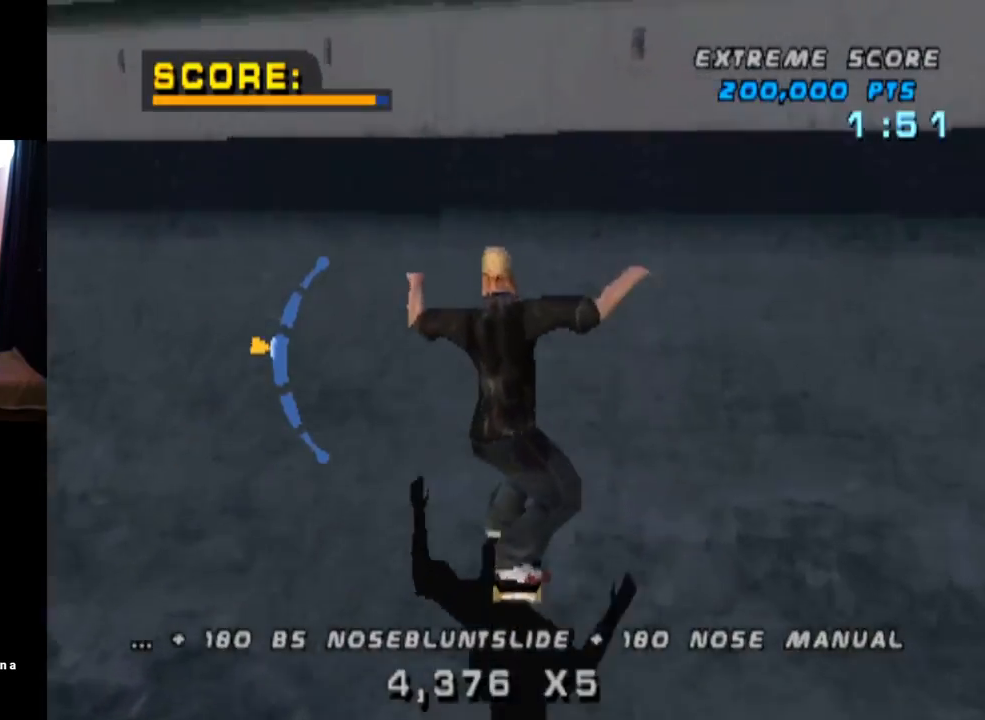
{"buttons": ["TRIANGLE"], "left_stick": "center", "right_stick": "center", "events": [[33, "DPAD_LEFT", "down"], [83, "CROSS", "up"], [217, "TRIANGLE", "down"], [300, "DPAD_UP", "down"], [400, "DPAD_UP", "up"], [434, "DPAD_LEFT", "up"]]}
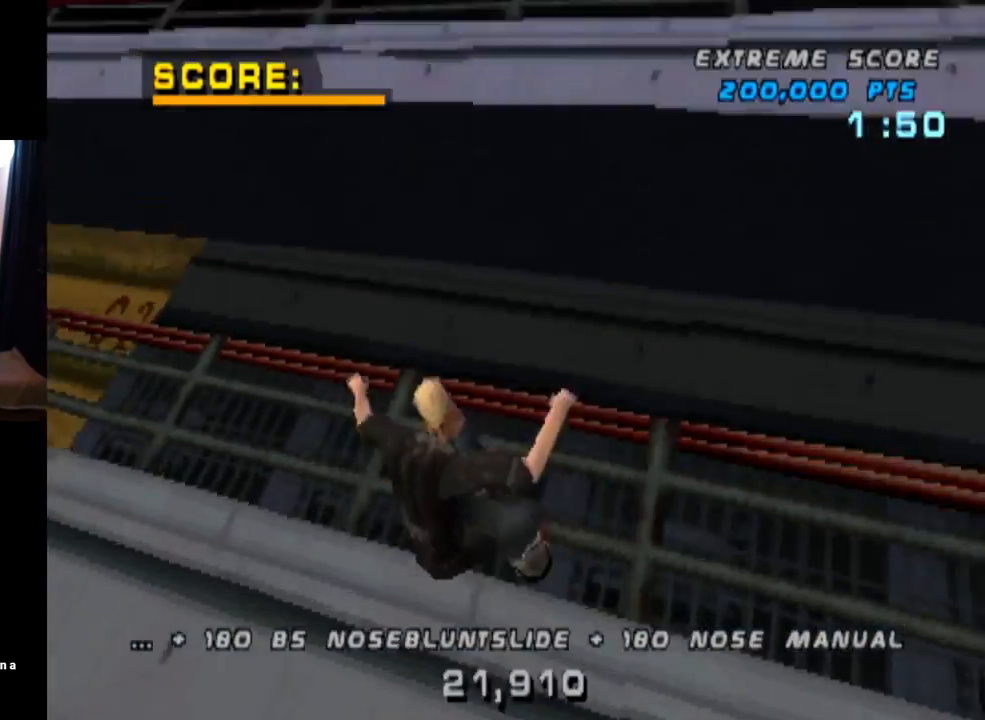
{"buttons": ["TRIANGLE"], "left_stick": "center", "right_stick": "center", "events": []}
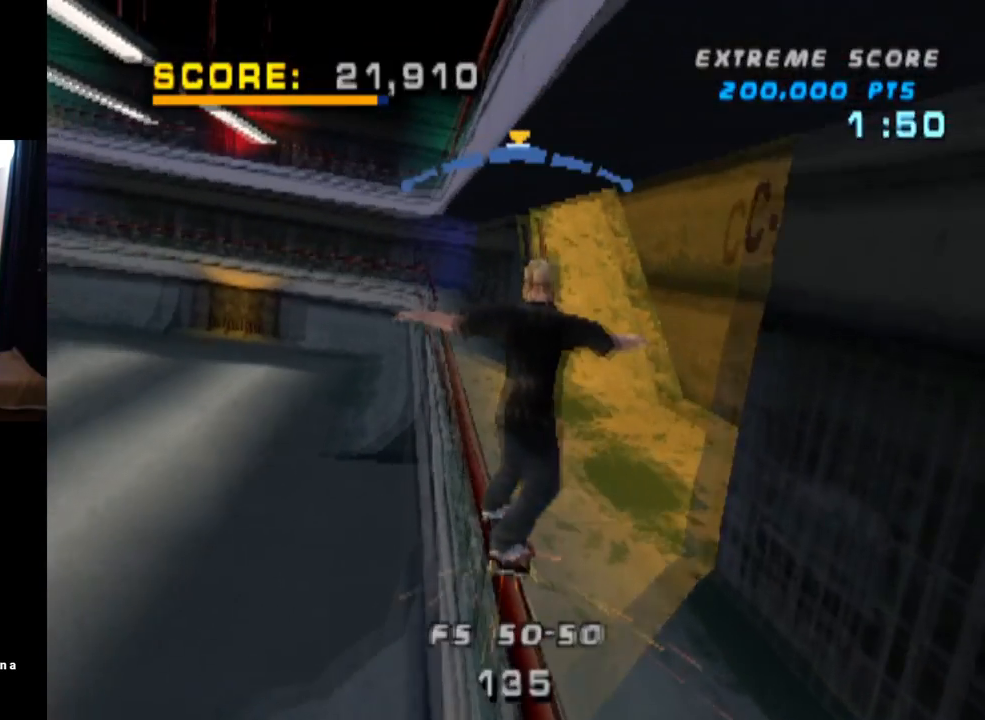
{"buttons": ["L1", "DPAD_UP"], "left_stick": "center", "right_stick": "center", "events": [[33, "CROSS", "down"], [83, "TRIANGLE", "up"], [200, "DPAD_UP", "down"], [250, "L1", "down"], [250, "SQUARE", "down"], [300, "CROSS", "up"], [434, "DPAD_UP", "up"], [467, "SQUARE", "up"], [484, "DPAD_UP", "down"]]}
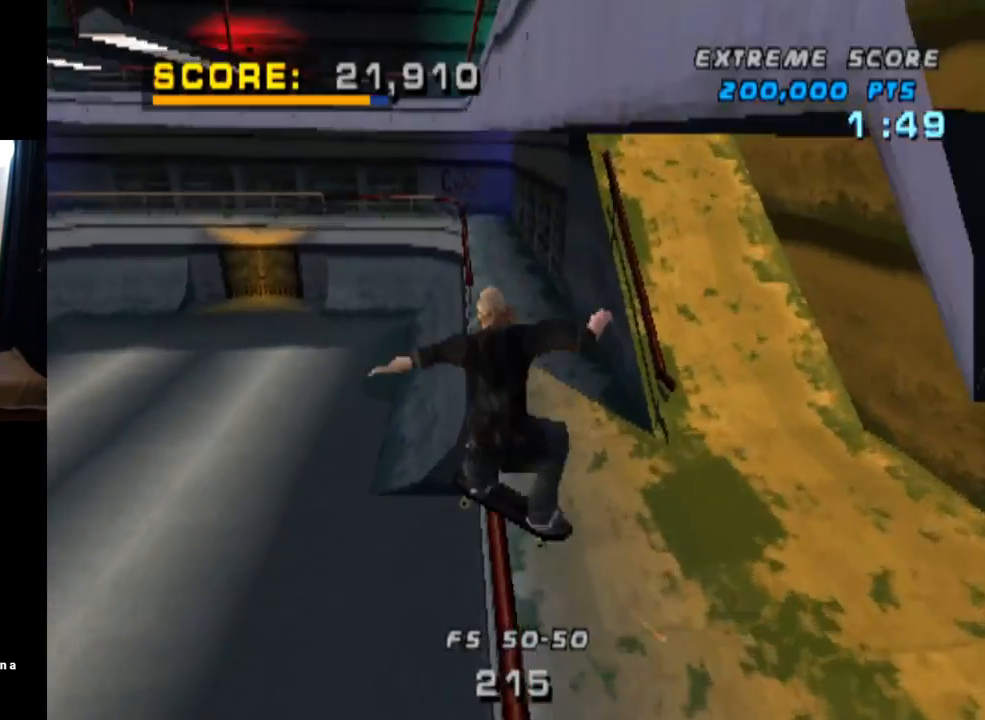
{"buttons": ["TRIANGLE", "L1"], "left_stick": "center", "right_stick": "center", "events": [[100, "DPAD_UP", "up"], [134, "DPAD_UP", "down"], [150, "TRIANGLE", "down"], [351, "DPAD_UP", "up"]]}
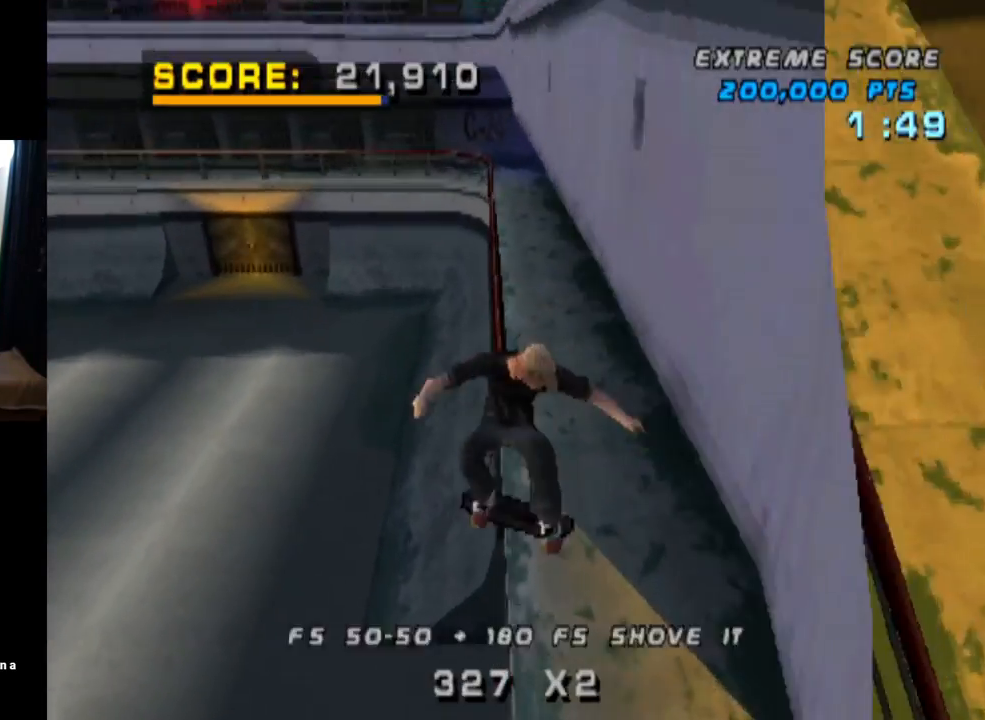
{"buttons": ["CROSS"], "left_stick": "center", "right_stick": "center", "events": [[66, "DPAD_LEFT", "down"], [133, "L1", "up"], [183, "DPAD_LEFT", "up"], [267, "CROSS", "down"], [333, "TRIANGLE", "up"]]}
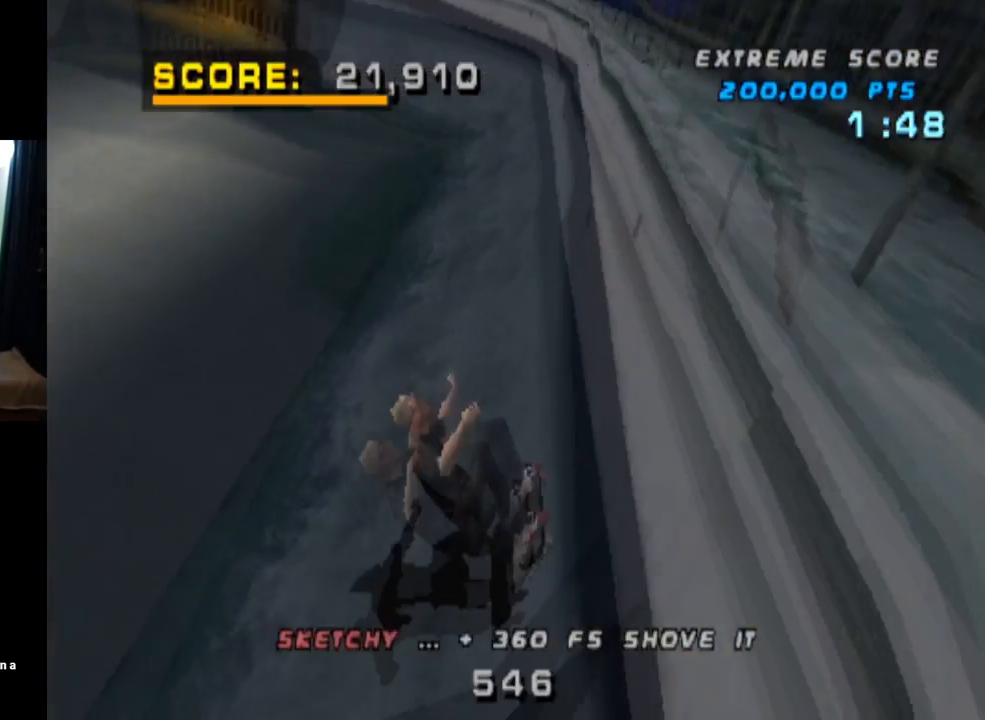
{"buttons": ["CROSS", "DPAD_DOWN", "DPAD_LEFT"], "left_stick": "center", "right_stick": "center", "events": [[234, "DPAD_LEFT", "down"], [417, "DPAD_DOWN", "down"]]}
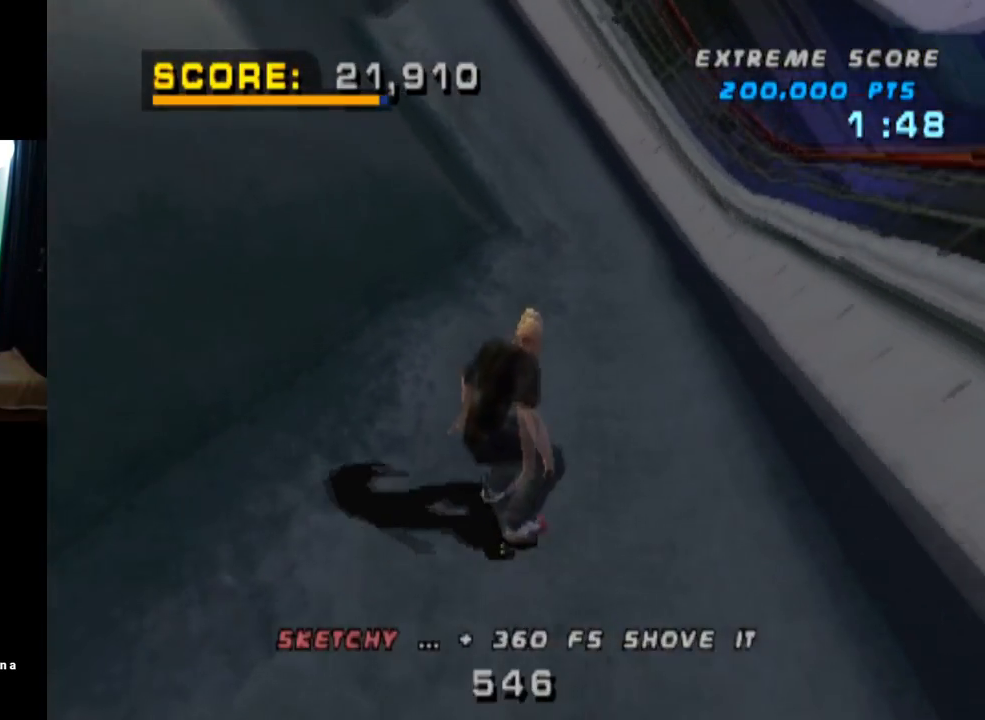
{"buttons": ["CROSS"], "left_stick": "center", "right_stick": "center", "events": [[183, "DPAD_DOWN", "up"], [183, "DPAD_LEFT", "up"]]}
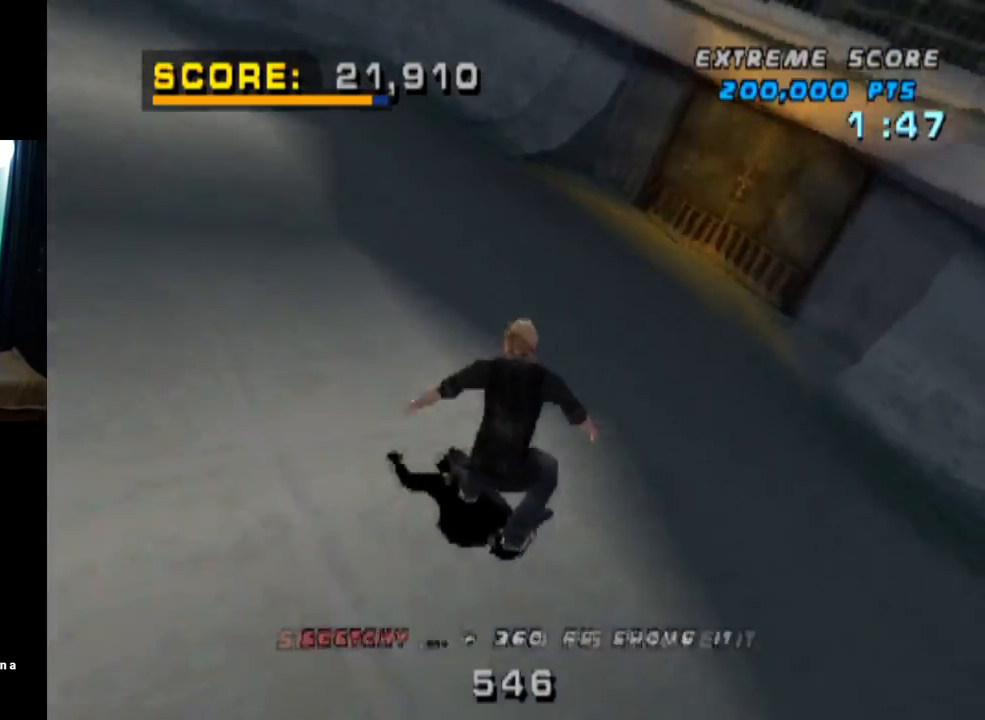
{"buttons": ["CROSS"], "left_stick": "center", "right_stick": "center", "events": [[301, "DPAD_LEFT", "down"], [451, "DPAD_LEFT", "up"]]}
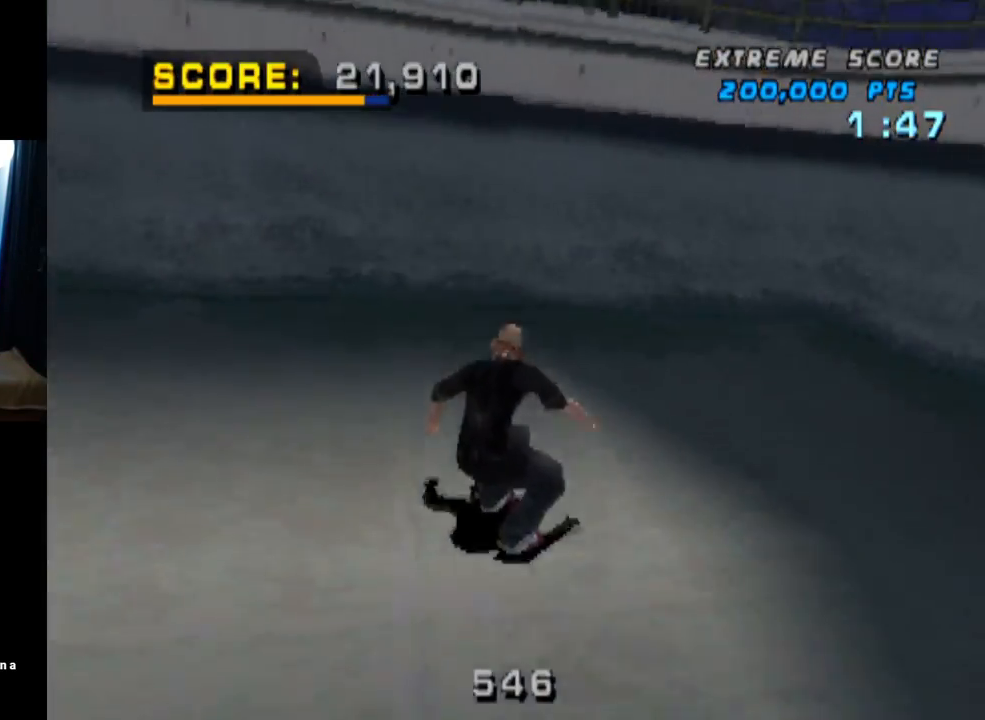
{"buttons": ["CROSS"], "left_stick": "center", "right_stick": "center", "events": [[66, "DPAD_UP", "down"], [150, "DPAD_UP", "up"], [233, "DPAD_UP", "down"], [300, "DPAD_UP", "up"], [383, "DPAD_UP", "down"], [450, "DPAD_UP", "up"]]}
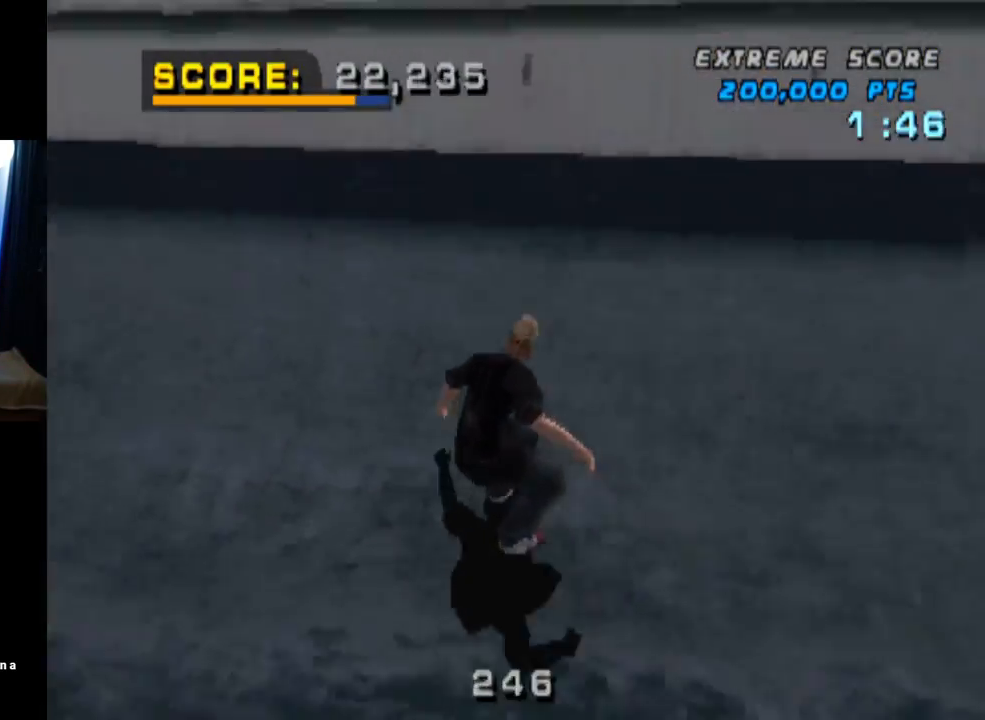
{"buttons": ["TRIANGLE", "L1", "DPAD_UP"], "left_stick": "center", "right_stick": "center", "events": [[34, "DPAD_UP", "down"], [117, "CROSS", "up"], [117, "DPAD_UP", "up"], [251, "DPAD_LEFT", "down"], [267, "DPAD_UP", "down"], [284, "L1", "down"], [317, "TRIANGLE", "down"], [434, "DPAD_LEFT", "up"]]}
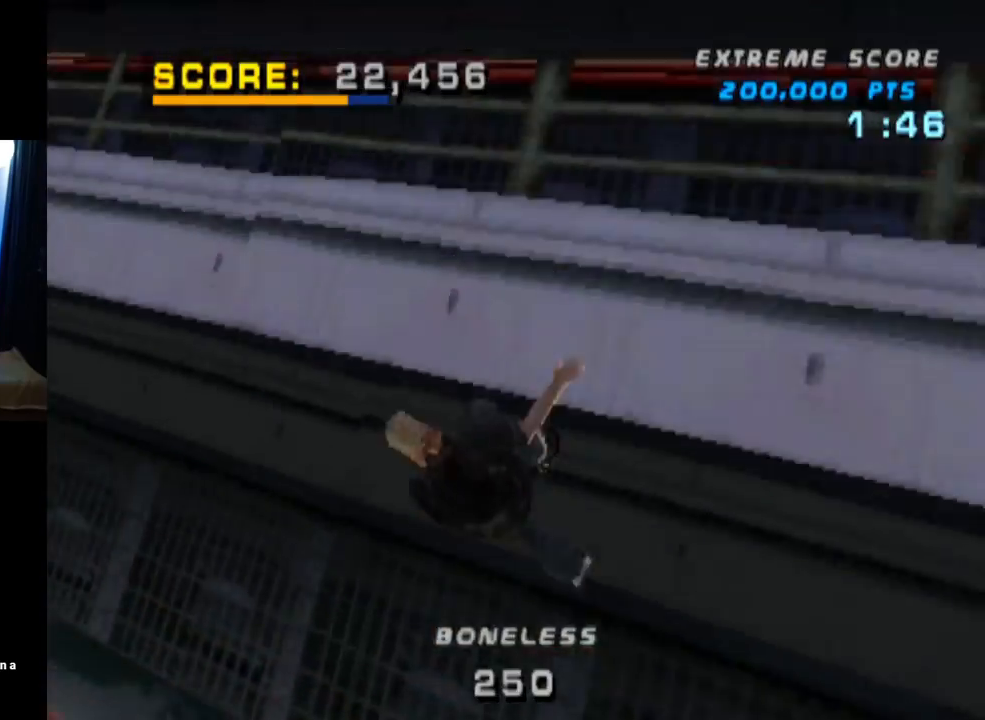
{"buttons": ["TRIANGLE"], "left_stick": "center", "right_stick": "center", "events": [[33, "DPAD_UP", "up"], [167, "DPAD_UP", "down"], [250, "DPAD_UP", "up"], [383, "L1", "up"]]}
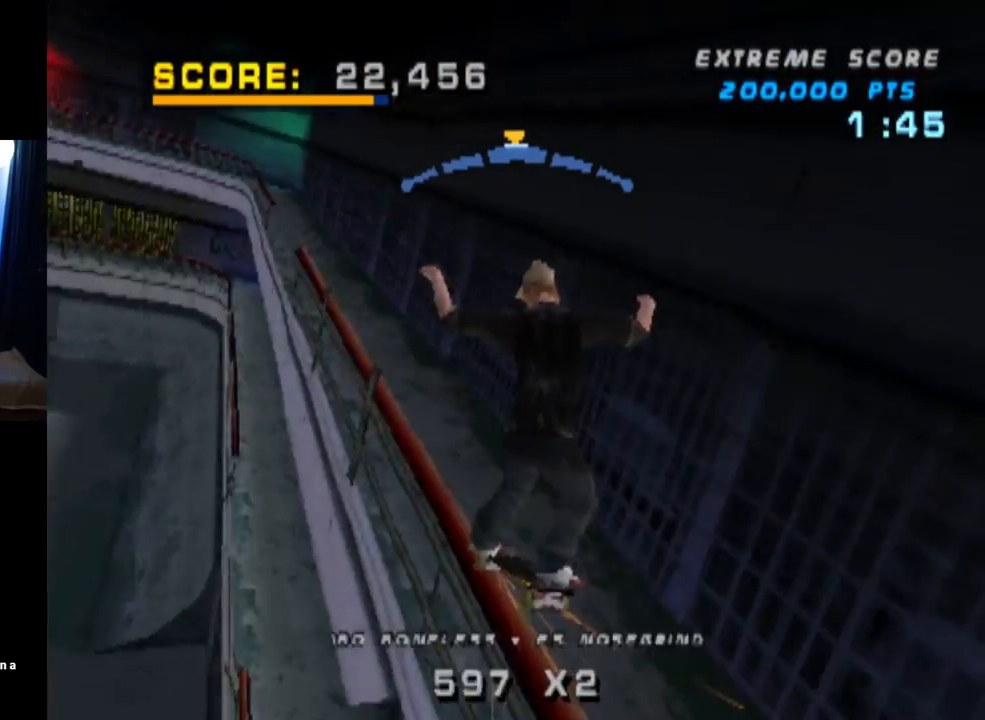
{"buttons": ["CROSS"], "left_stick": "center", "right_stick": "center", "events": [[50, "CROSS", "down"], [84, "TRIANGLE", "up"]]}
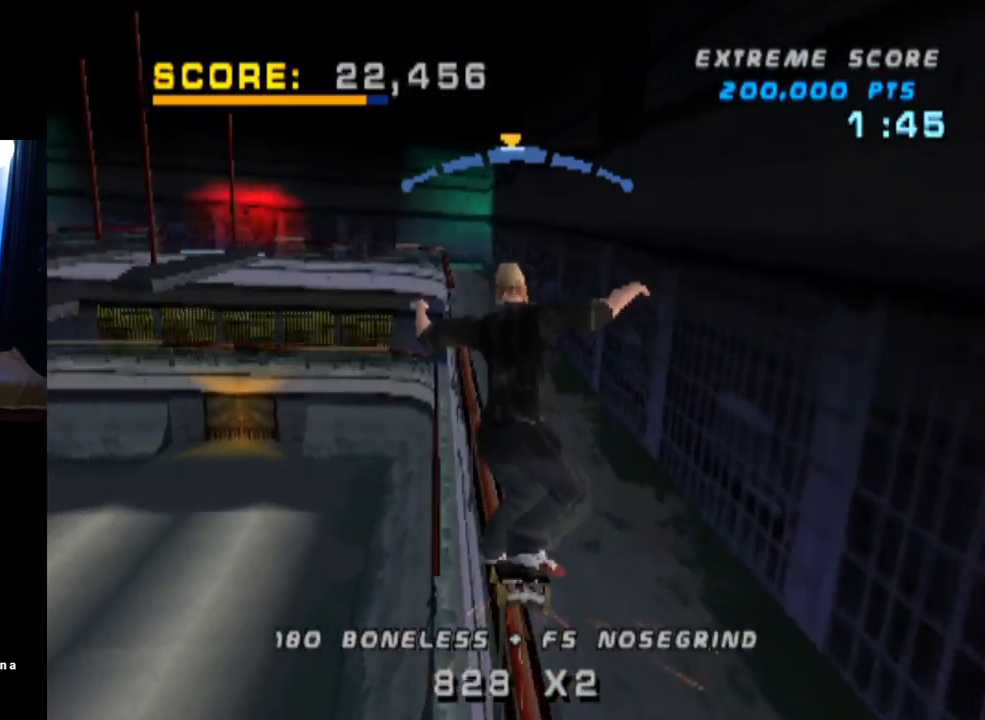
{"buttons": ["CROSS", "DPAD_UP", "DPAD_RIGHT"], "left_stick": "center", "right_stick": "center", "events": [[150, "DPAD_RIGHT", "down"], [233, "DPAD_RIGHT", "up"], [484, "DPAD_RIGHT", "down"], [484, "DPAD_UP", "down"]]}
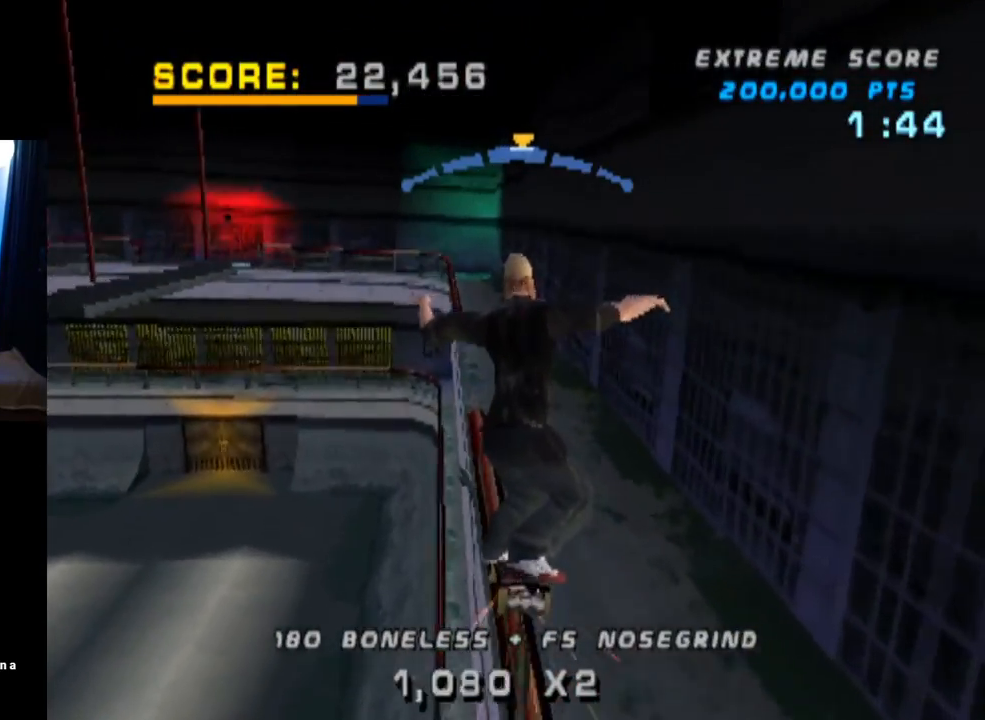
{"buttons": ["R1", "DPAD_UP"], "left_stick": "center", "right_stick": "center", "events": [[50, "SQUARE", "down"], [84, "CROSS", "up"], [84, "R1", "down"], [267, "SQUARE", "up"], [317, "DPAD_RIGHT", "up"], [317, "DPAD_UP", "up"], [467, "DPAD_UP", "down"]]}
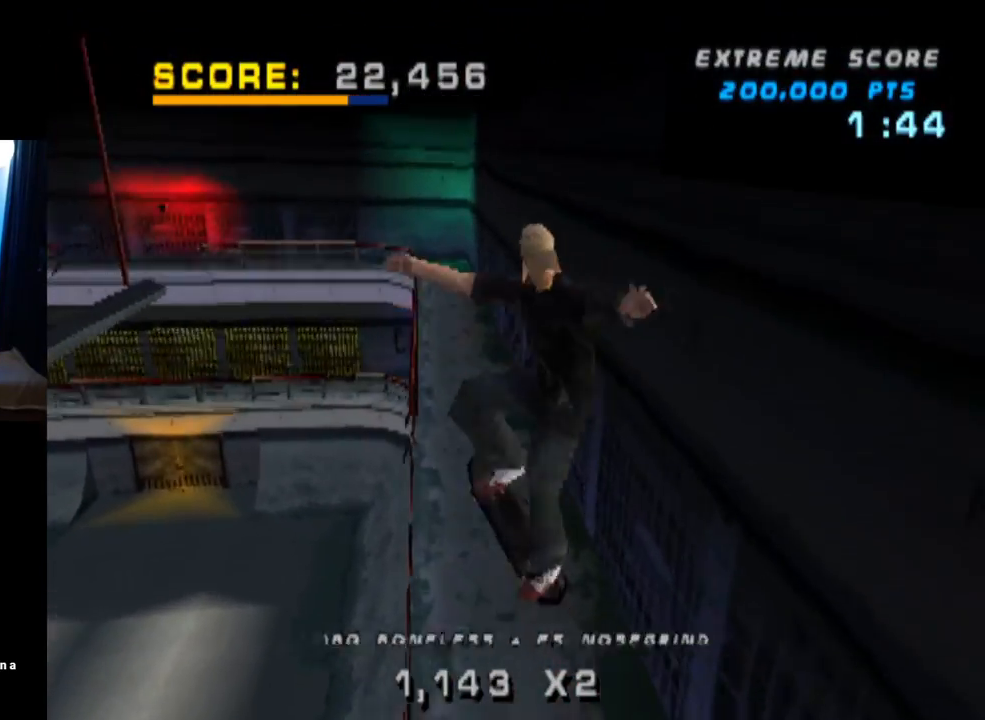
{"buttons": ["DPAD_UP", "DPAD_LEFT"], "left_stick": "center", "right_stick": "center", "events": [[50, "R1", "up"], [83, "DPAD_UP", "up"], [183, "DPAD_DOWN", "down"], [267, "DPAD_DOWN", "up"], [333, "DPAD_UP", "down"], [500, "DPAD_LEFT", "down"]]}
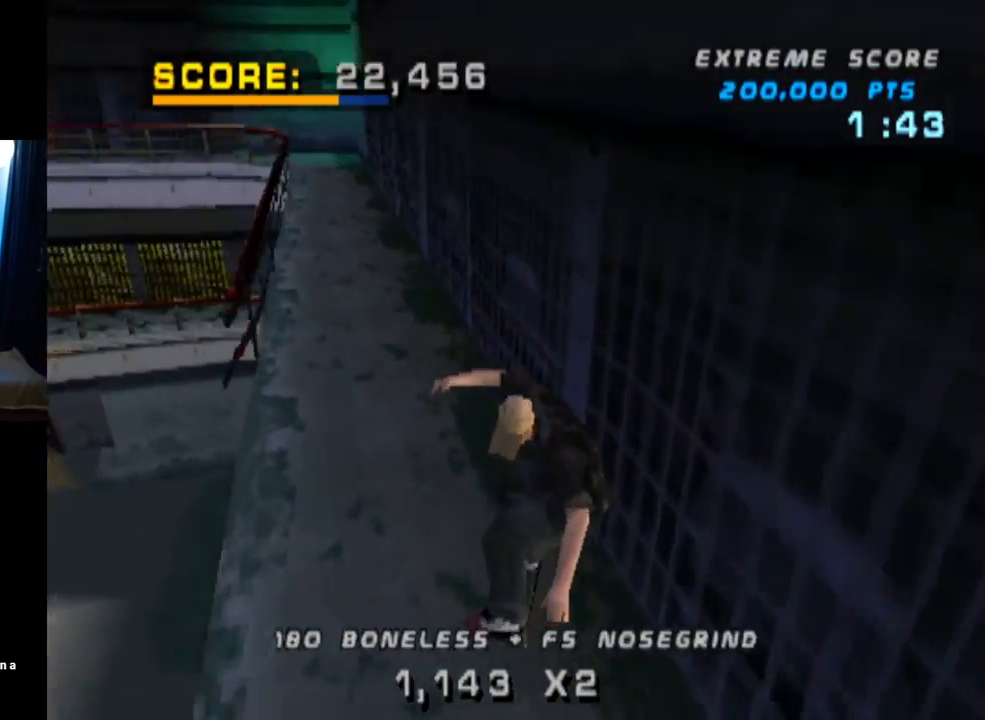
{"buttons": ["CROSS", "DPAD_UP"], "left_stick": "center", "right_stick": "center", "events": [[84, "DPAD_UP", "up"], [100, "DPAD_DOWN", "down"], [150, "CROSS", "down"], [251, "DPAD_DOWN", "up"], [301, "DPAD_LEFT", "up"], [467, "DPAD_UP", "down"]]}
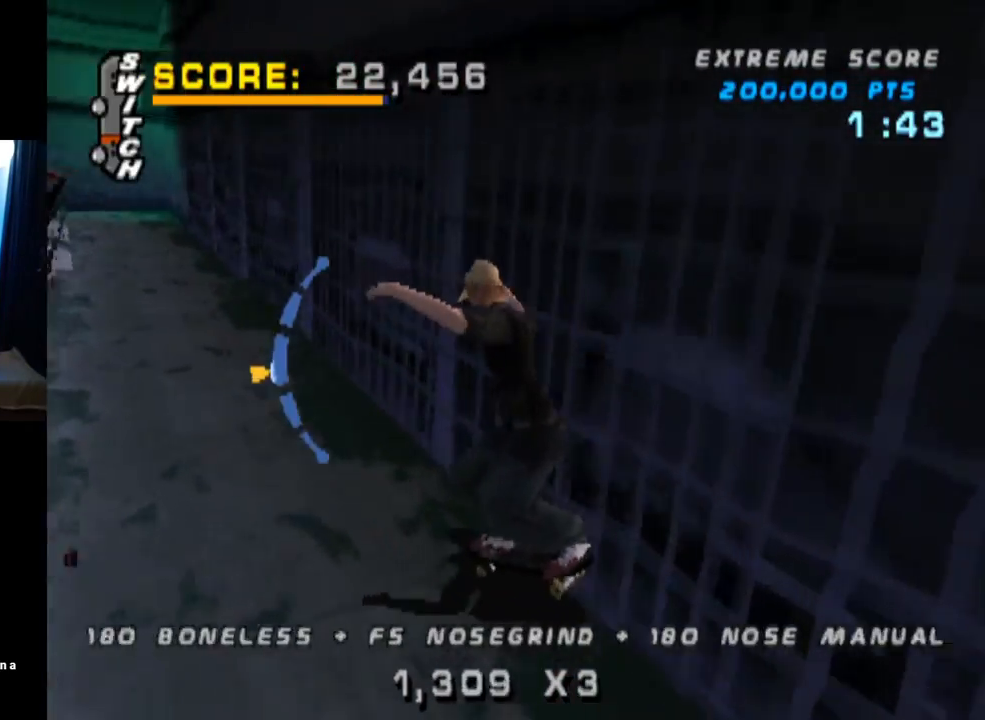
{"buttons": ["TRIANGLE", "DPAD_DOWN", "DPAD_RIGHT"], "left_stick": "center", "right_stick": "center", "events": [[150, "DPAD_UP", "up"], [200, "DPAD_LEFT", "down"], [333, "DPAD_LEFT", "up"], [434, "CROSS", "up"], [450, "DPAD_RIGHT", "down"], [484, "TRIANGLE", "down"], [500, "DPAD_DOWN", "down"]]}
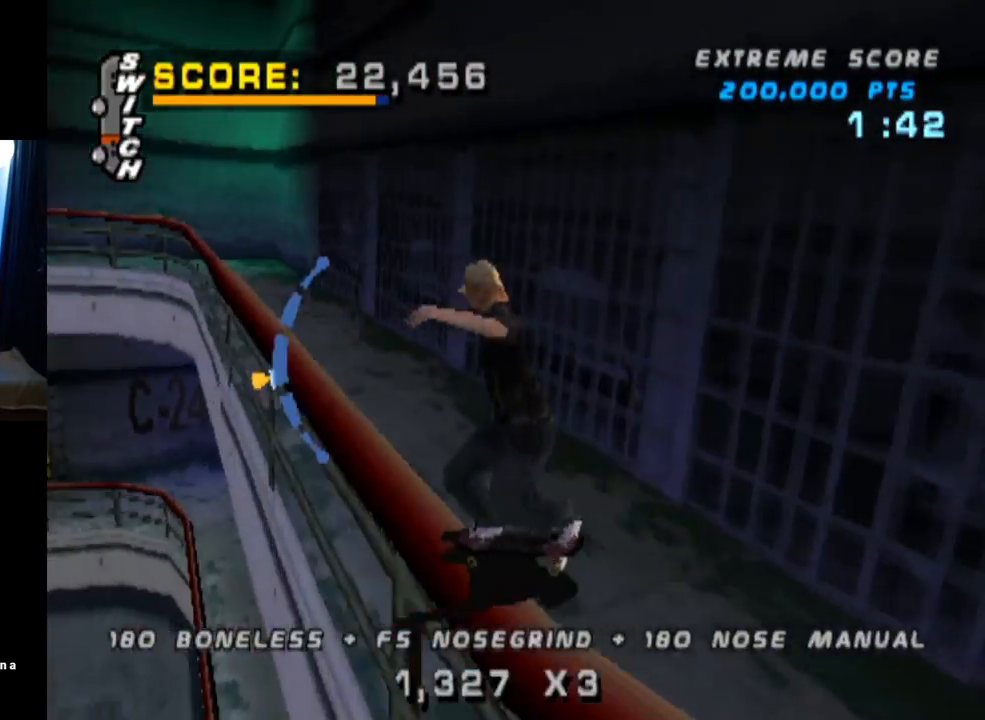
{"buttons": ["CROSS"], "left_stick": "center", "right_stick": "center", "events": [[117, "DPAD_DOWN", "up"], [134, "DPAD_RIGHT", "up"], [367, "DPAD_LEFT", "down"], [384, "CROSS", "down"], [417, "TRIANGLE", "up"], [467, "DPAD_LEFT", "up"]]}
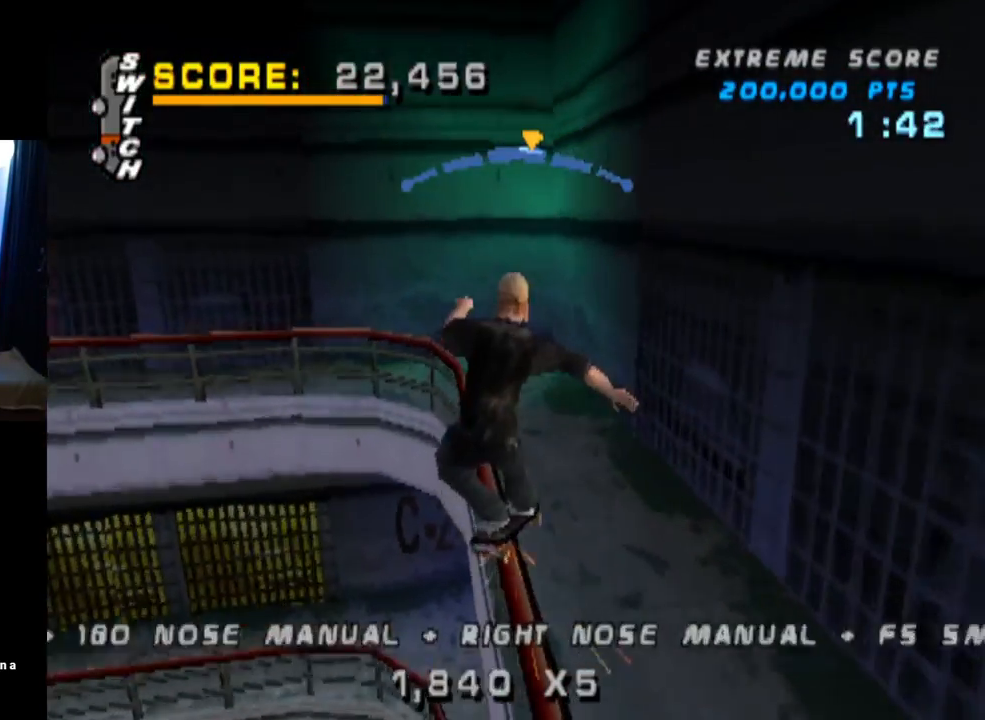
{"buttons": ["CROSS", "DPAD_RIGHT"], "left_stick": "center", "right_stick": "center", "events": [[367, "DPAD_RIGHT", "down"]]}
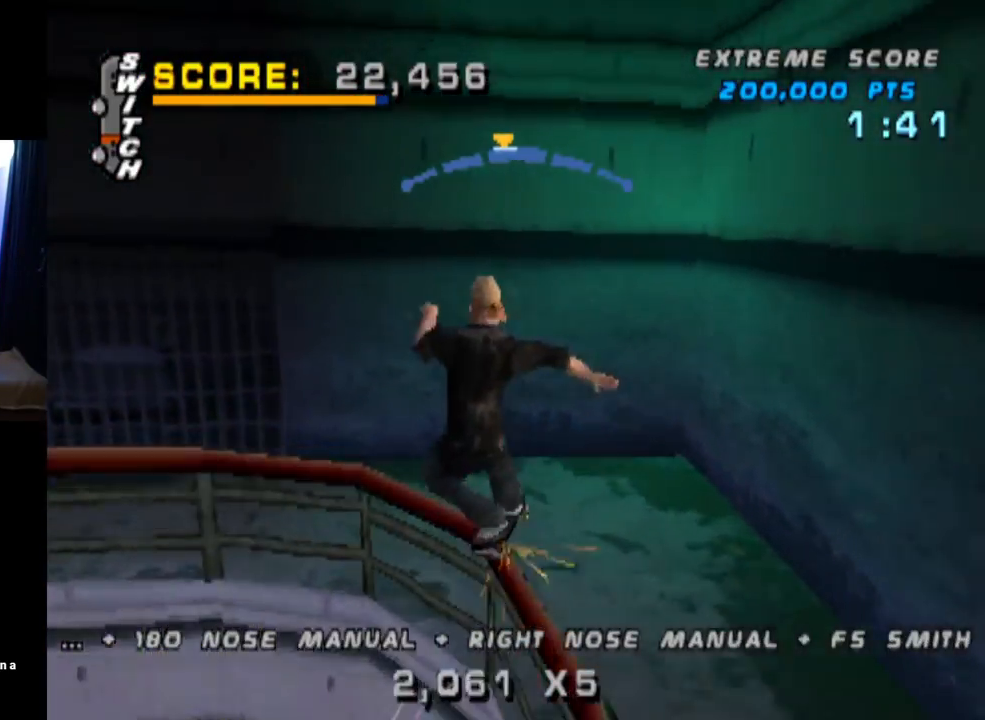
{"buttons": ["CROSS"], "left_stick": "center", "right_stick": "center", "events": [[33, "DPAD_RIGHT", "up"], [400, "DPAD_LEFT", "down"], [500, "DPAD_LEFT", "up"]]}
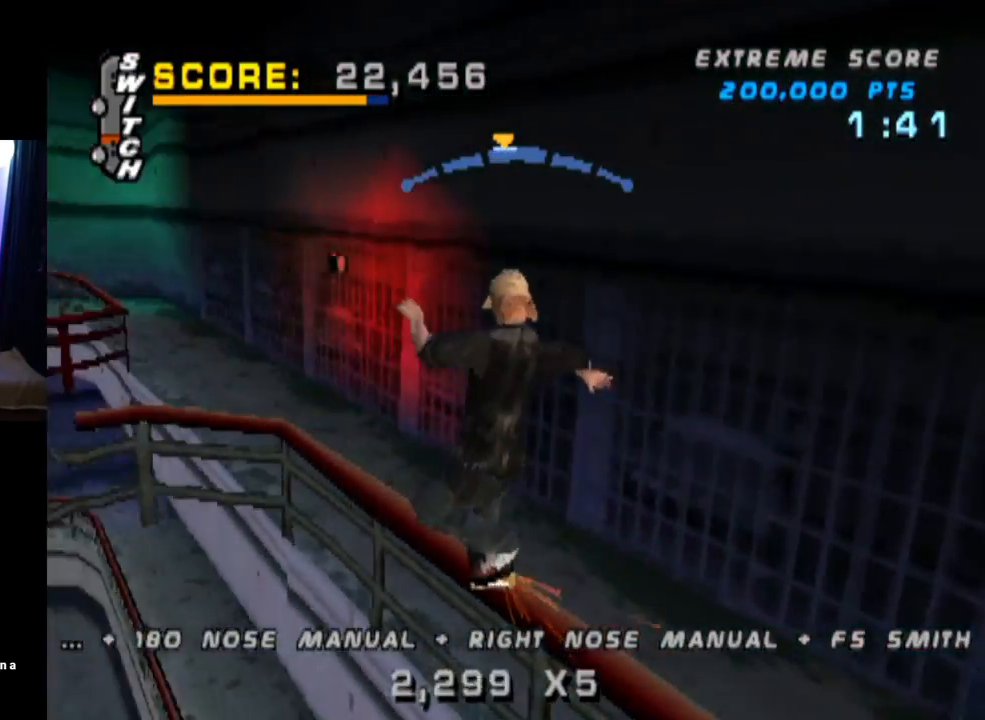
{"buttons": ["CROSS"], "left_stick": "center", "right_stick": "center", "events": [[200, "DPAD_RIGHT", "down"], [367, "DPAD_RIGHT", "up"]]}
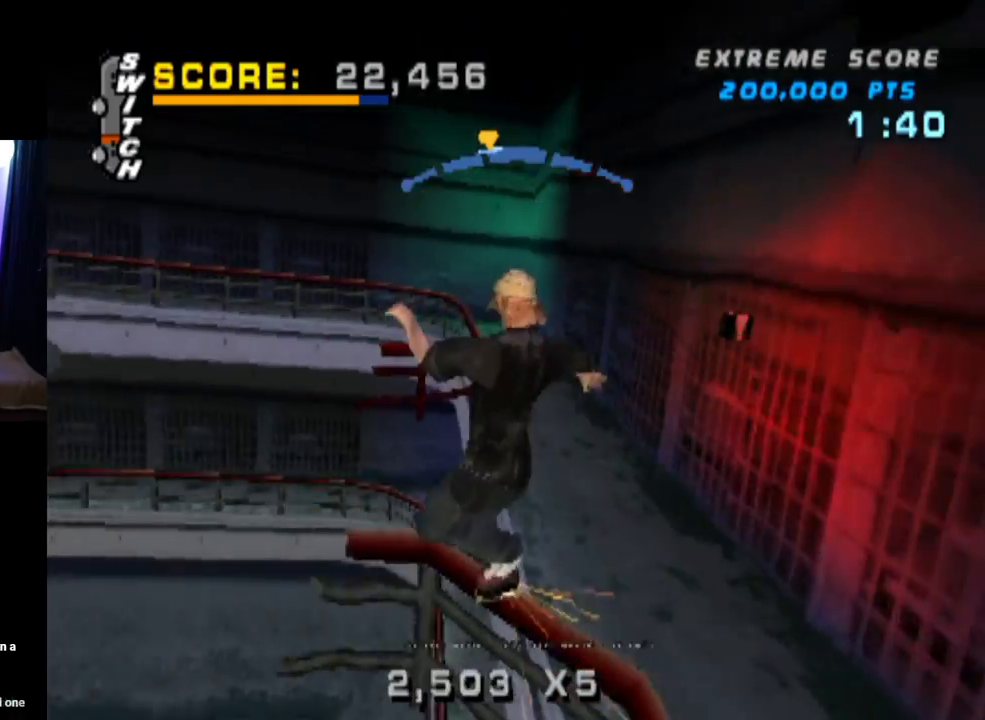
{"buttons": ["TRIANGLE", "L1"], "left_stick": "center", "right_stick": "center", "events": [[116, "DPAD_UP", "down"], [116, "L1", "down"], [166, "CROSS", "up"], [283, "DPAD_UP", "up"], [317, "TRIANGLE", "down"], [350, "DPAD_UP", "down"], [500, "DPAD_UP", "up"]]}
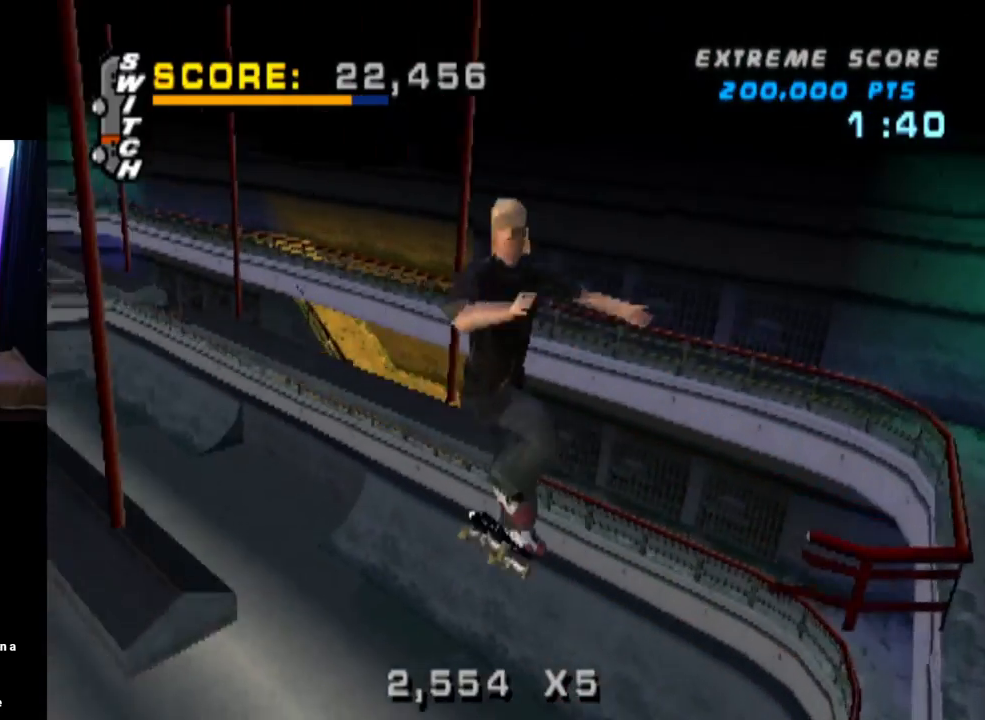
{"buttons": ["TRIANGLE", "L1"], "left_stick": "center", "right_stick": "center", "events": [[334, "DPAD_UP", "down"], [451, "DPAD_UP", "up"]]}
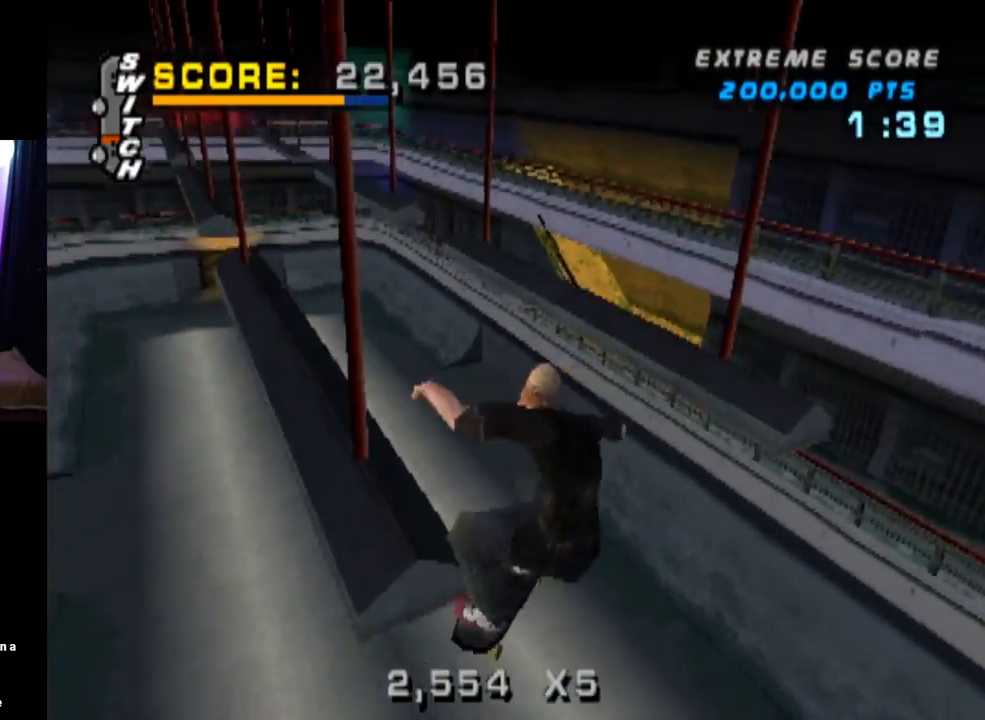
{"buttons": ["CROSS", "DPAD_DOWN"], "left_stick": "center", "right_stick": "center", "events": [[16, "DPAD_DOWN", "down"], [100, "DPAD_DOWN", "up"], [116, "DPAD_UP", "down"], [183, "DPAD_UP", "up"], [183, "L1", "up"], [200, "DPAD_DOWN", "down"], [300, "R1", "down"], [317, "DPAD_DOWN", "up"], [317, "DPAD_RIGHT", "down"], [333, "DPAD_RIGHT", "up"], [350, "DPAD_UP", "down"], [383, "R1", "up"], [433, "DPAD_UP", "up"], [467, "CROSS", "down"], [483, "DPAD_DOWN", "down"], [500, "TRIANGLE", "up"]]}
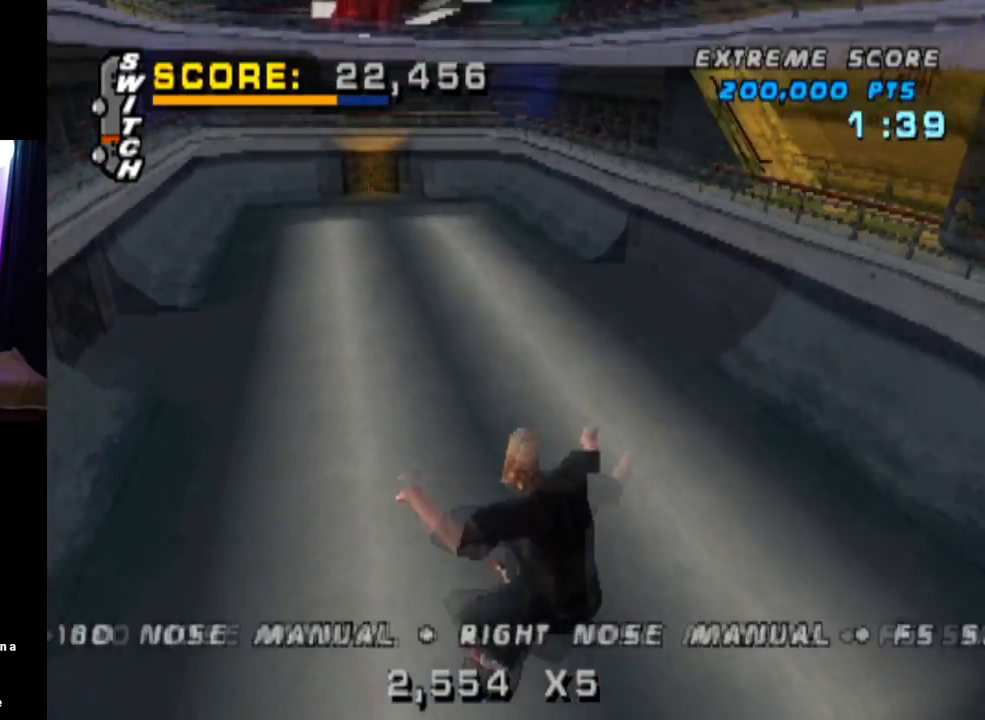
{"buttons": ["CROSS"], "left_stick": "center", "right_stick": "center", "events": [[100, "DPAD_DOWN", "up"], [100, "DPAD_UP", "down"], [217, "DPAD_UP", "up"], [234, "DPAD_RIGHT", "down"], [284, "DPAD_RIGHT", "up"], [317, "DPAD_UP", "down"], [400, "DPAD_DOWN", "down"], [400, "DPAD_RIGHT", "down"], [400, "DPAD_UP", "up"], [501, "DPAD_DOWN", "up"], [501, "DPAD_RIGHT", "up"]]}
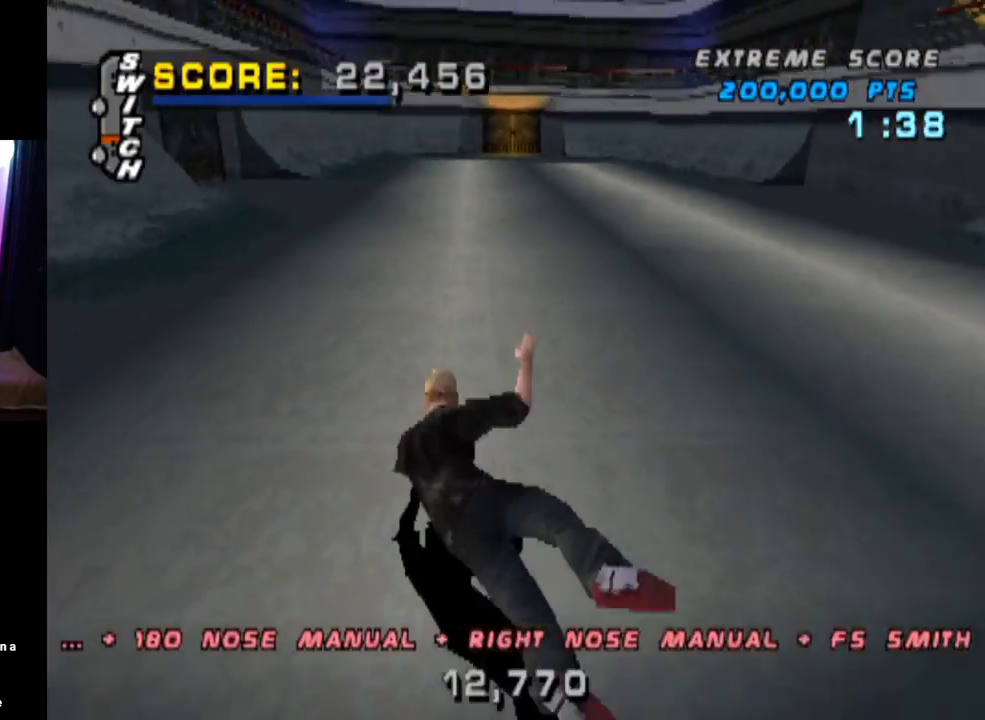
{"buttons": [], "left_stick": "center", "right_stick": "center", "events": [[16, "DPAD_UP", "down"], [50, "DPAD_LEFT", "down"], [100, "DPAD_UP", "up"], [116, "DPAD_LEFT", "up"], [250, "CROSS", "up"]]}
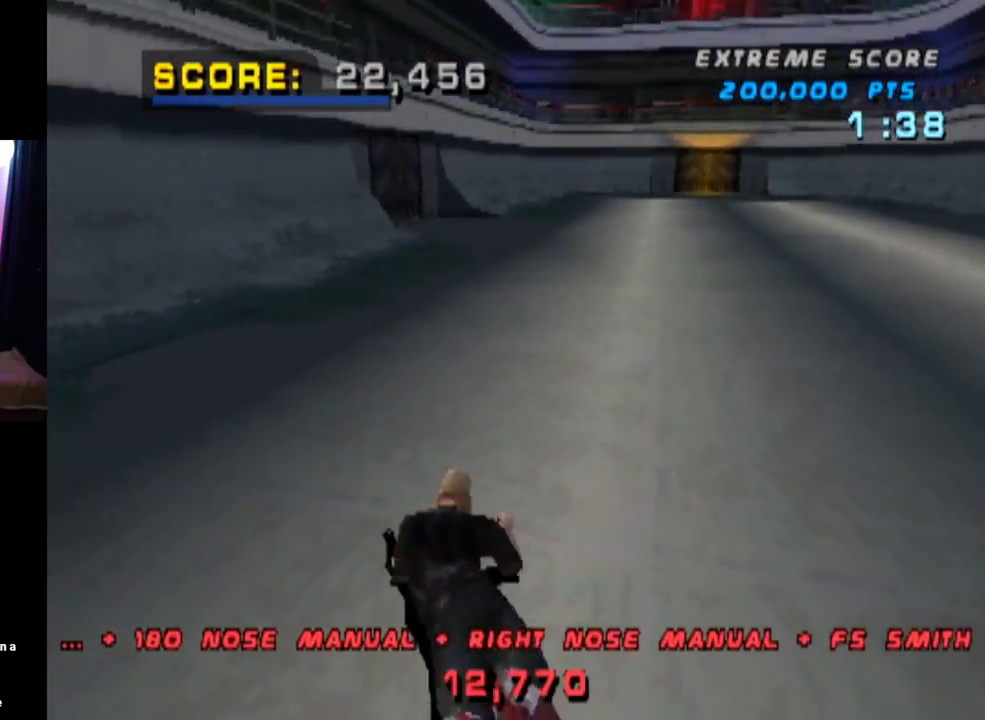
{"buttons": ["CROSS", "SQUARE", "R1"], "left_stick": "center", "right_stick": "center", "events": [[167, "CROSS", "down"], [317, "CROSS", "up"], [317, "R1", "down"], [384, "SQUARE", "down"], [400, "CROSS", "down"], [451, "CROSS", "up"], [501, "CROSS", "down"]]}
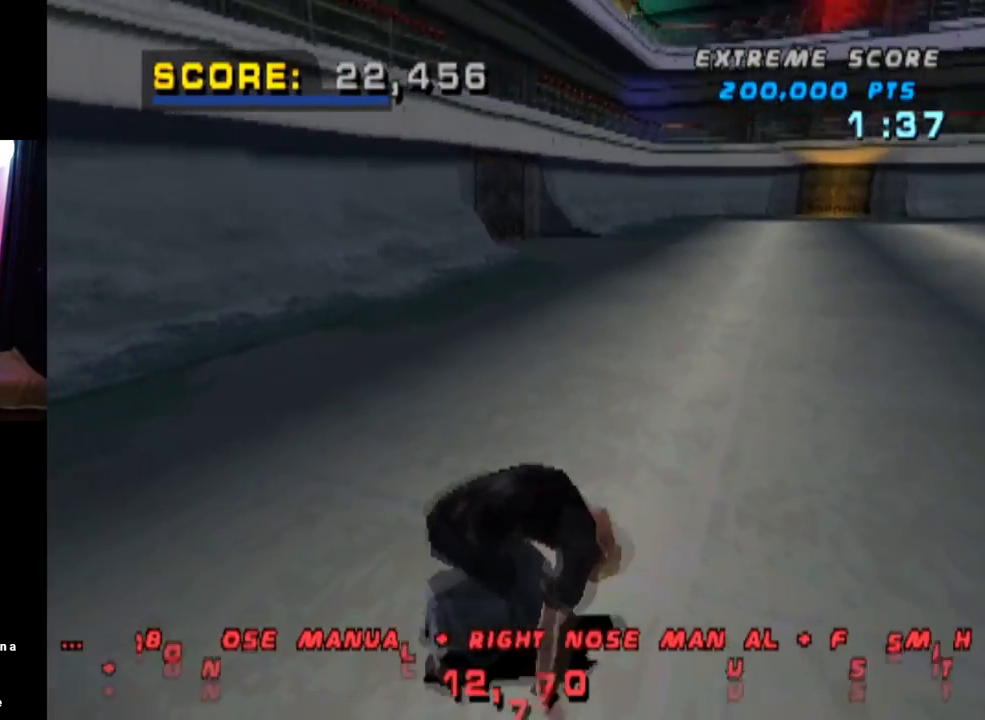
{"buttons": ["CROSS", "SQUARE", "R2", "DPAD_LEFT"], "left_stick": "center", "right_stick": "center", "events": [[33, "R2", "down"], [66, "R1", "up"], [100, "R1", "down"], [200, "R2", "up"], [250, "DPAD_LEFT", "down"], [250, "R1", "up"], [267, "R2", "down"], [350, "R1", "down"], [433, "R2", "up"], [467, "R1", "up"], [483, "R2", "down"], [483, "SQUARE", "up"], [500, "SQUARE", "down"]]}